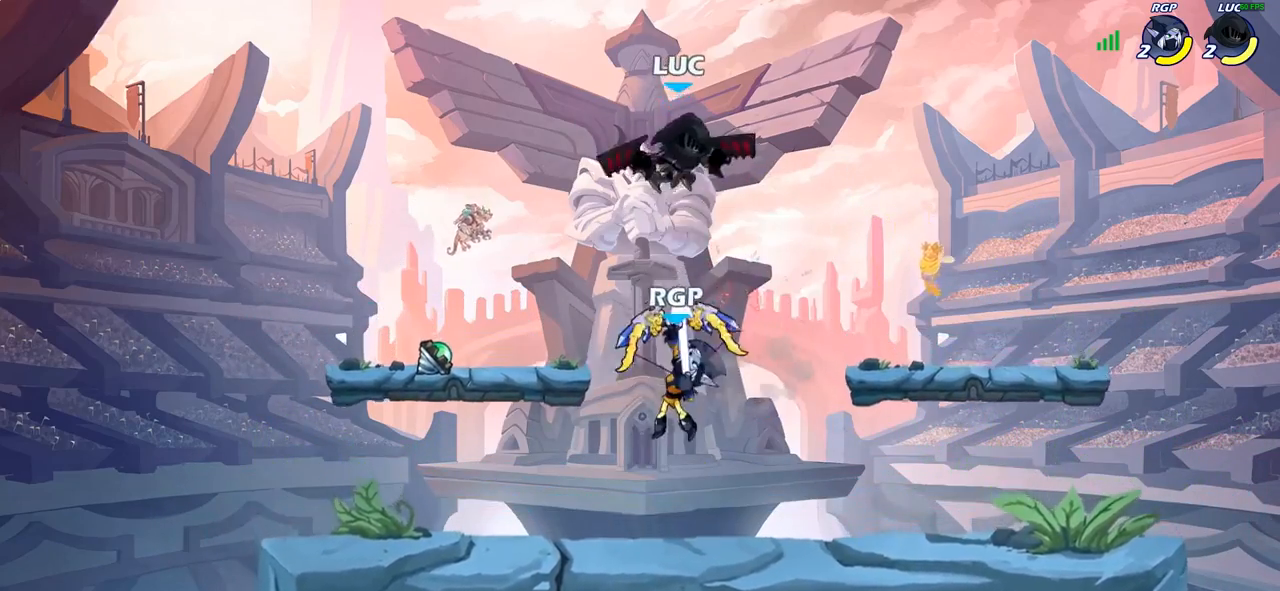
Gameplay with a controller (PlayStation layout); each line is a JSON object with the inputs held at the frame after it. "events" lists button and stick changes between this image and that frame as [ms after this image, input, new state], when the widget could be followed in between.
{"buttons": ["CIRCLE"], "left_stick": "down", "right_stick": "center", "events": [[283, "left_stick", "down"], [367, "CIRCLE", "down"]]}
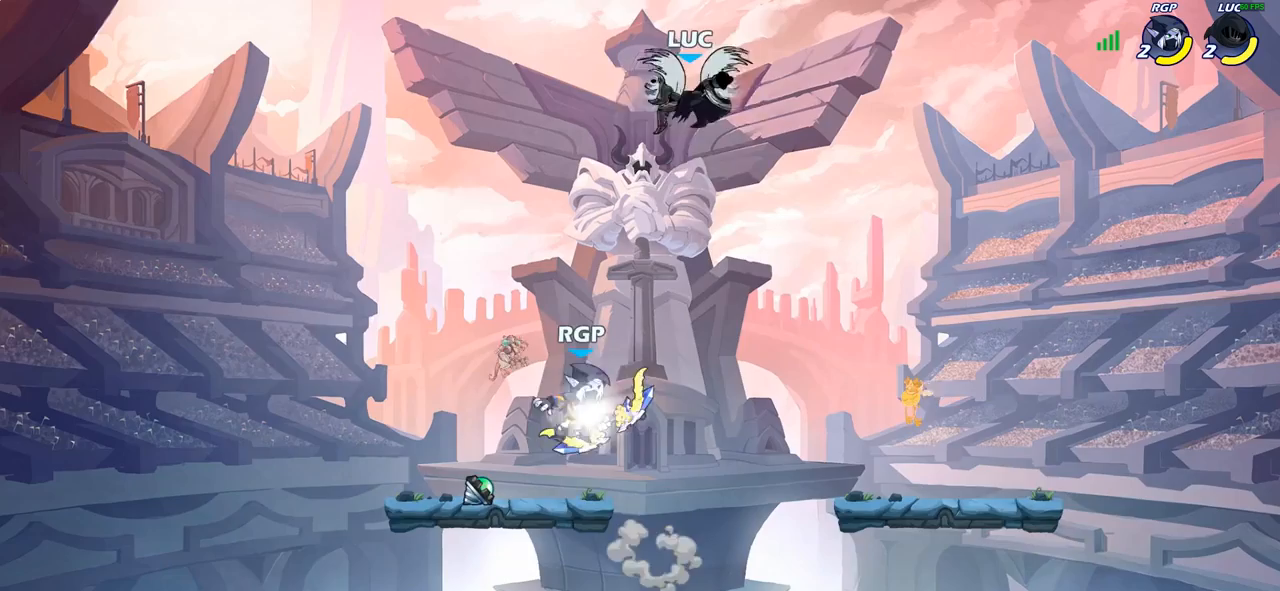
{"buttons": ["CIRCLE"], "left_stick": "down-left", "right_stick": "center", "events": [[417, "left_stick", "down-left"]]}
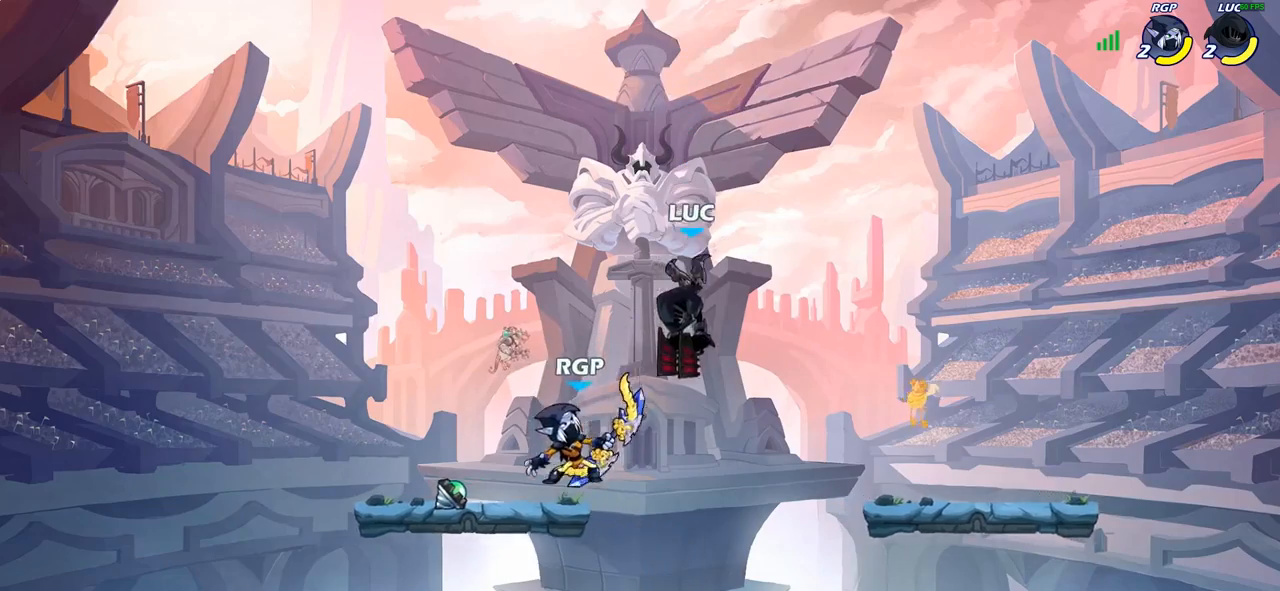
{"buttons": [], "left_stick": "left", "right_stick": "center", "events": [[67, "CIRCLE", "up"], [100, "left_stick", "center"], [267, "left_stick", "left"]]}
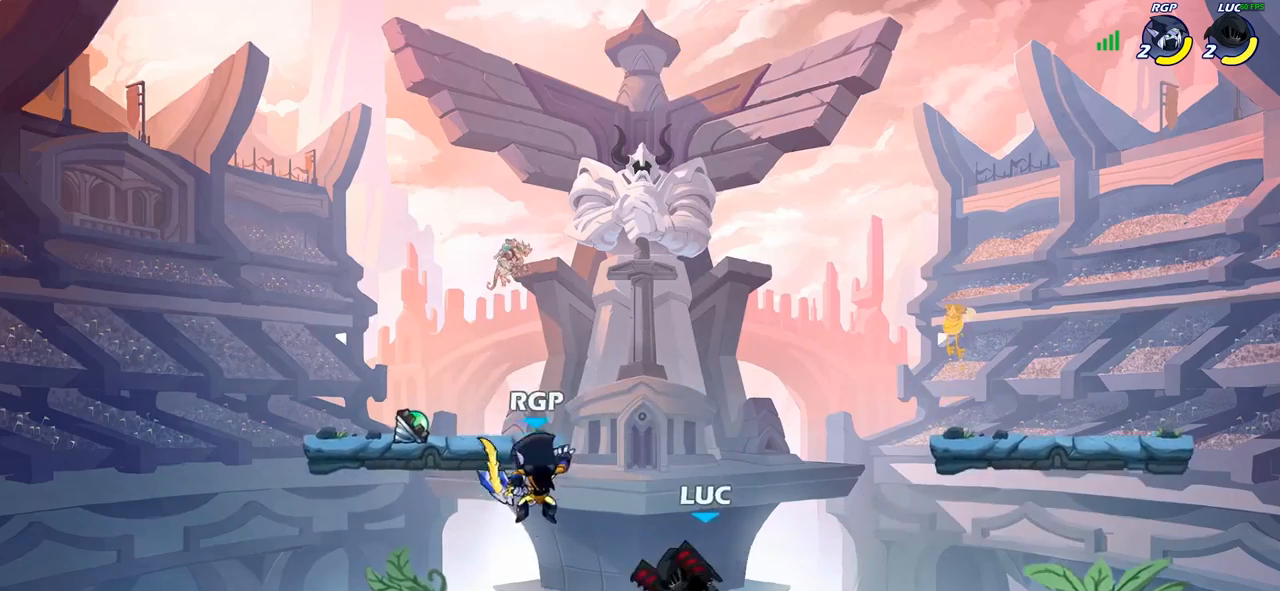
{"buttons": ["L1"], "left_stick": "center", "right_stick": "center", "events": [[17, "R2", "down"], [133, "R2", "up"], [167, "left_stick", "right"], [217, "SQUARE", "down"], [300, "L1", "down"], [333, "SQUARE", "up"], [333, "left_stick", "center"]]}
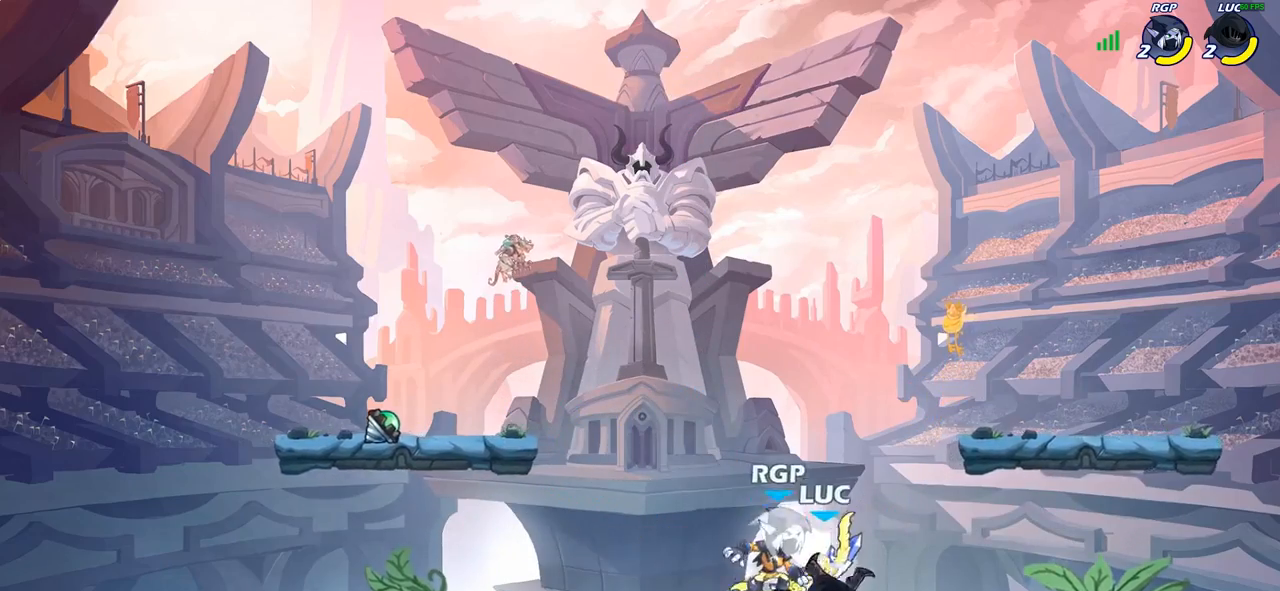
{"buttons": [], "left_stick": "down", "right_stick": "center", "events": [[17, "L1", "up"], [17, "left_stick", "up-left"], [33, "CROSS", "down"], [50, "R2", "down"], [150, "left_stick", "up"], [183, "R1", "down"], [217, "CROSS", "up"], [250, "R1", "up"], [250, "left_stick", "up-right"], [267, "R2", "up"], [433, "left_stick", "down-right"], [483, "left_stick", "down"]]}
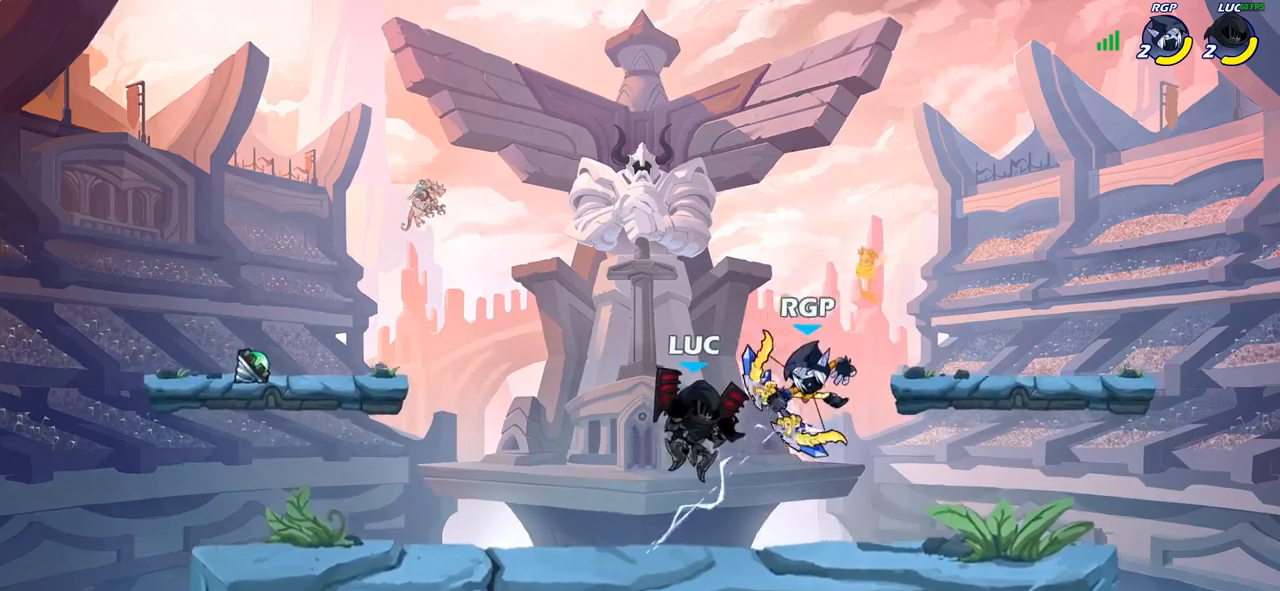
{"buttons": [], "left_stick": "right", "right_stick": "center", "events": [[17, "SQUARE", "down"], [83, "SQUARE", "up"], [167, "left_stick", "center"], [450, "left_stick", "right"]]}
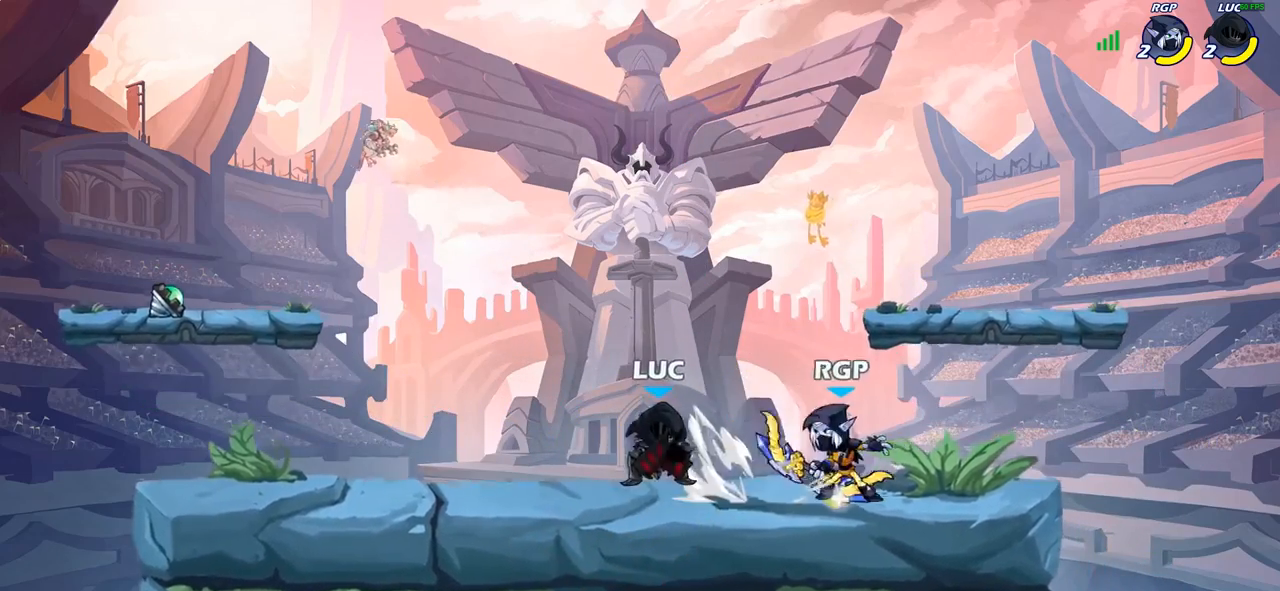
{"buttons": ["R2"], "left_stick": "up-right", "right_stick": "center", "events": [[300, "CROSS", "down"], [400, "R2", "down"], [400, "left_stick", "up-right"], [467, "CROSS", "up"]]}
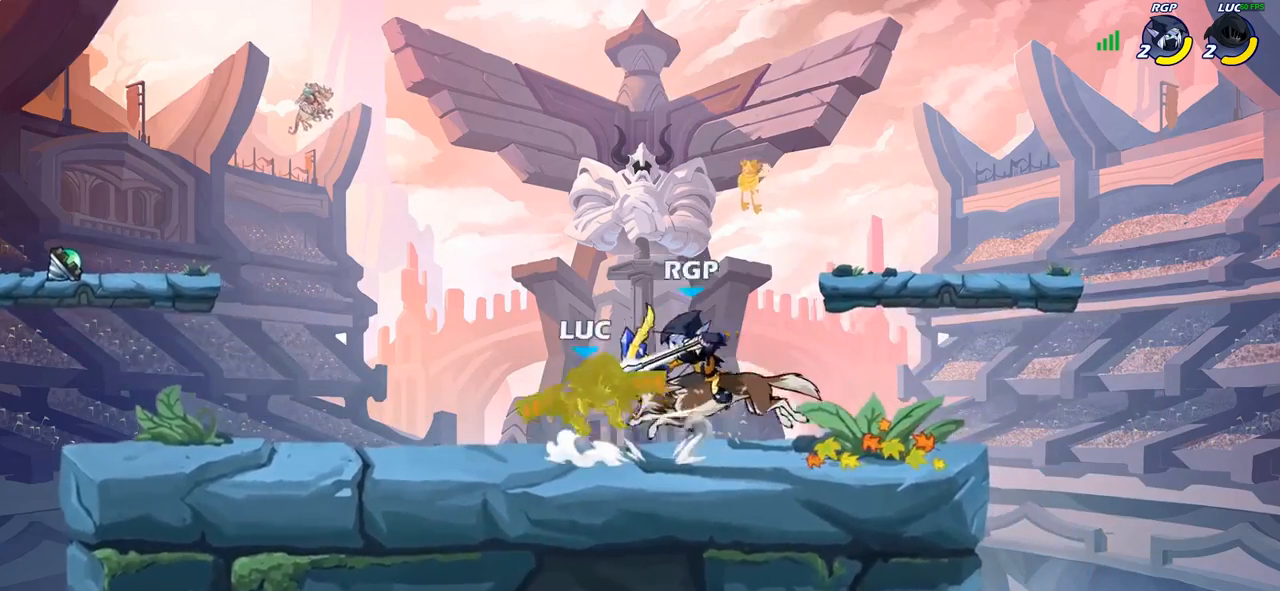
{"buttons": [], "left_stick": "center", "right_stick": "center", "events": [[67, "R2", "up"], [100, "left_stick", "center"]]}
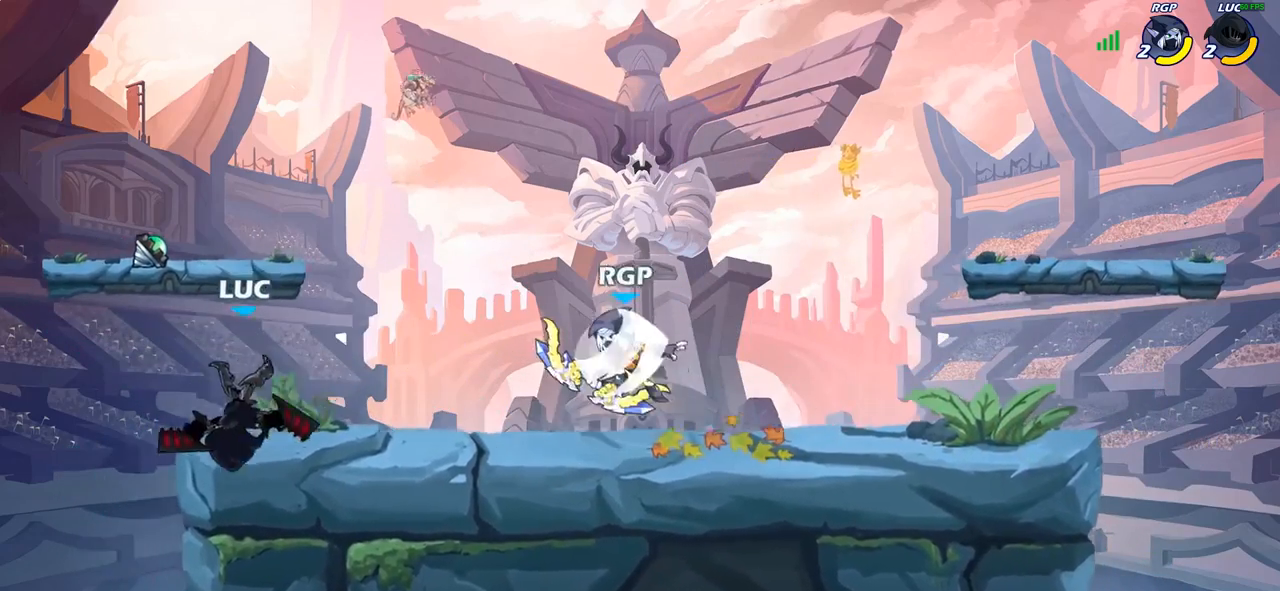
{"buttons": [], "left_stick": "center", "right_stick": "center", "events": [[33, "R2", "down"], [50, "left_stick", "right"], [100, "SQUARE", "down"], [150, "R2", "up"], [183, "left_stick", "center"], [200, "SQUARE", "up"]]}
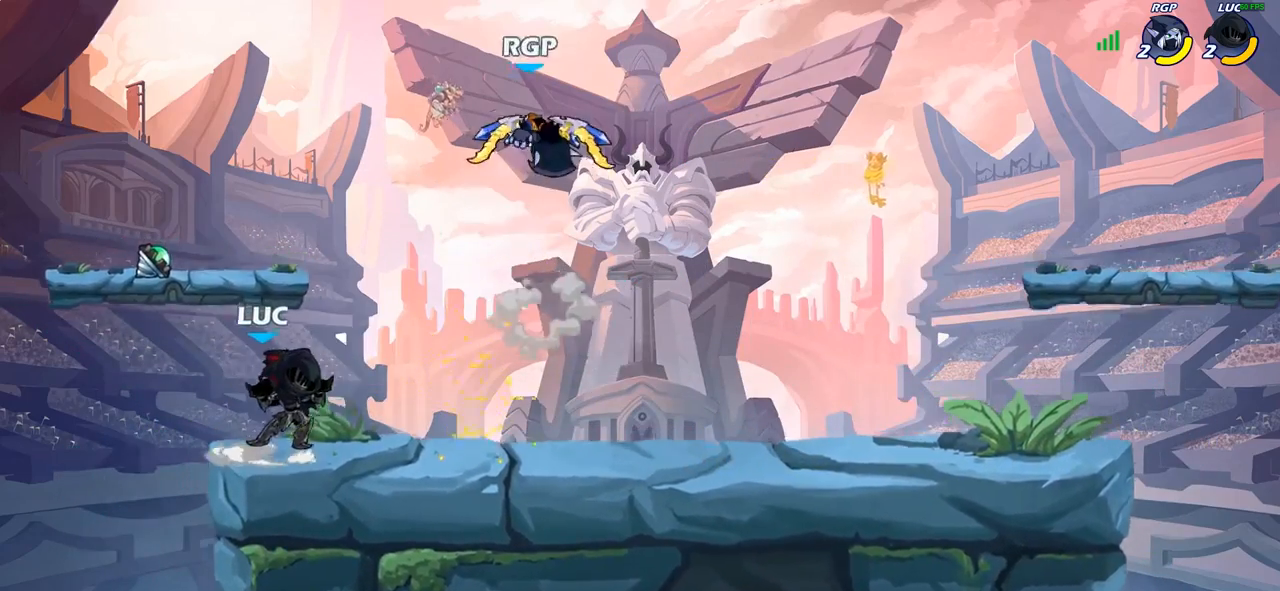
{"buttons": [], "left_stick": "center", "right_stick": "center", "events": [[233, "left_stick", "down"], [267, "SQUARE", "down"], [400, "SQUARE", "up"], [433, "left_stick", "center"]]}
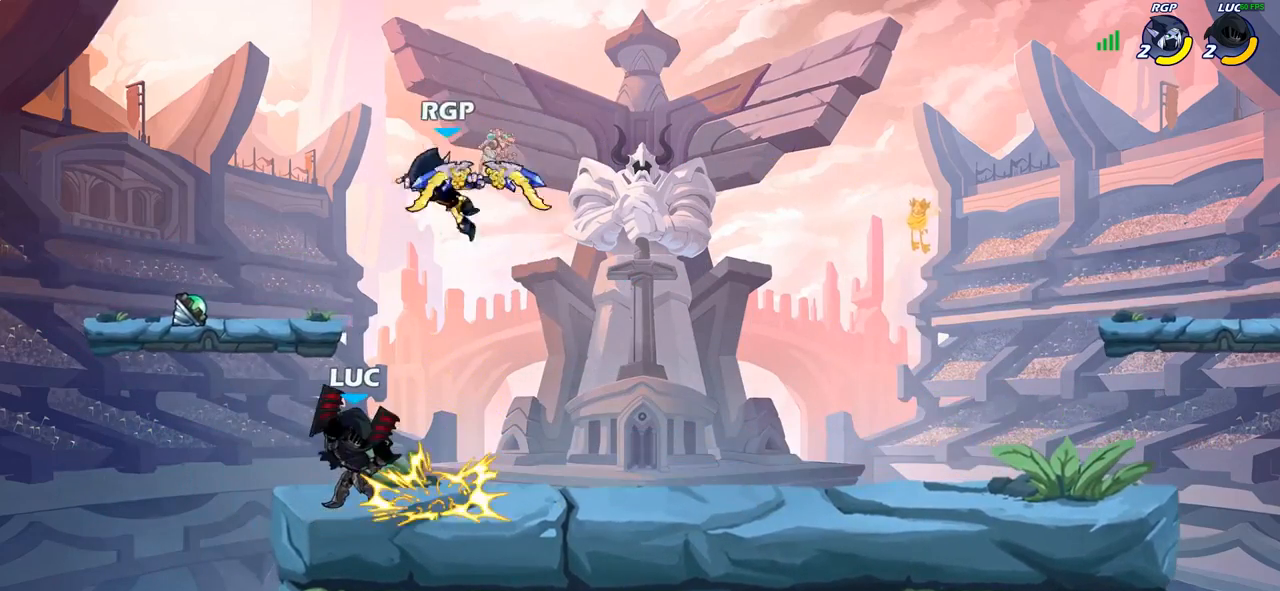
{"buttons": ["CROSS"], "left_stick": "left", "right_stick": "center", "events": [[267, "left_stick", "left"], [467, "CROSS", "down"]]}
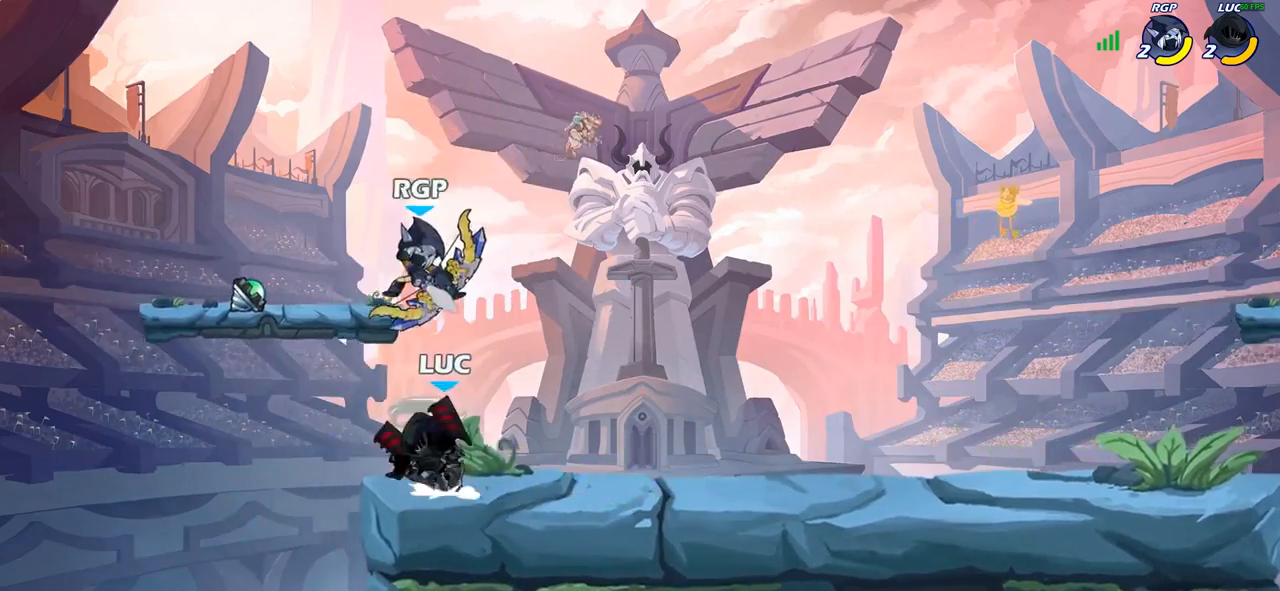
{"buttons": ["SQUARE"], "left_stick": "down", "right_stick": "center"}
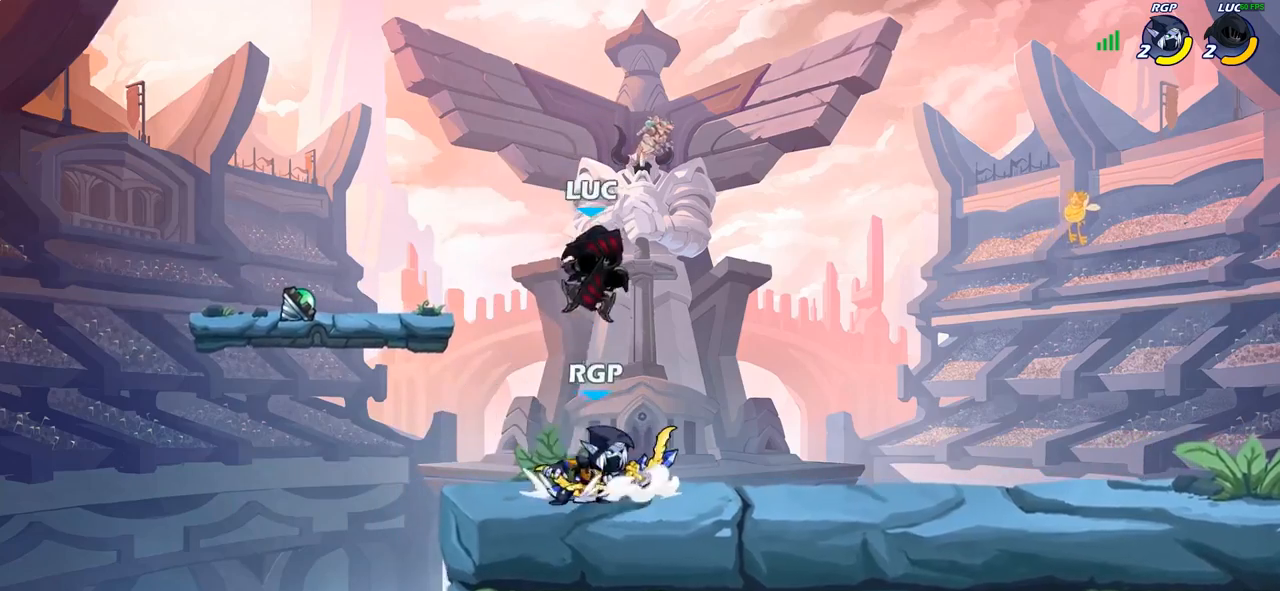
{"buttons": [], "left_stick": "up-left", "right_stick": "center", "events": [[33, "SQUARE", "up"], [67, "left_stick", "center"], [367, "left_stick", "left"], [500, "left_stick", "up-left"]]}
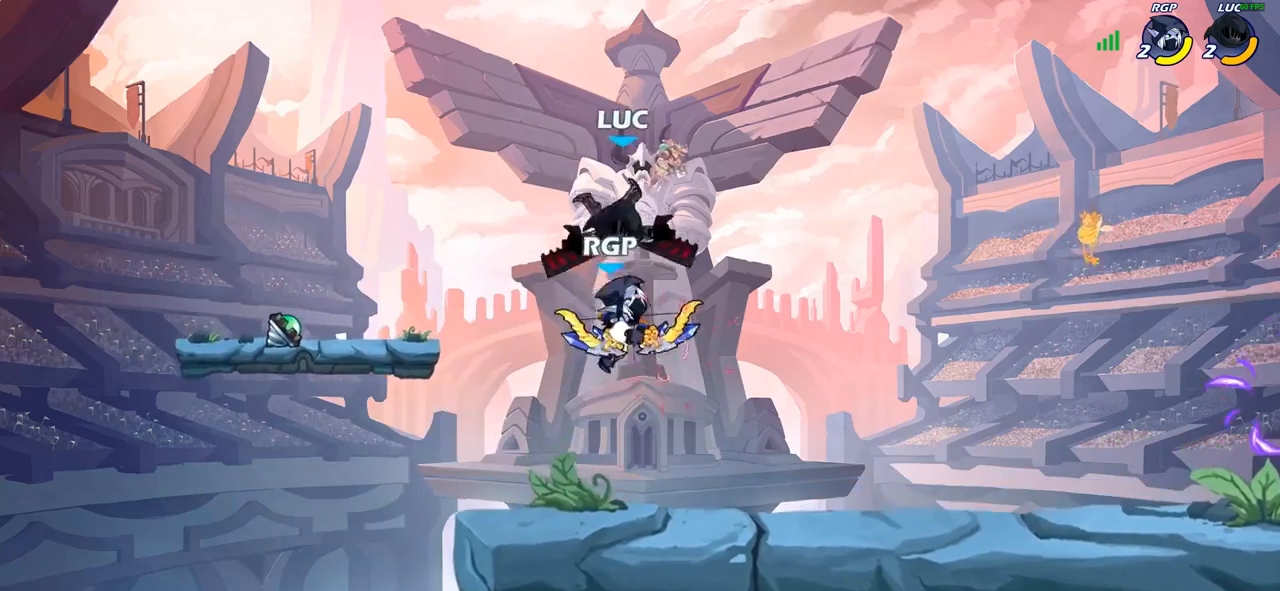
{"buttons": ["CIRCLE"], "left_stick": "down", "right_stick": "center", "events": [[150, "left_stick", "center"], [400, "left_stick", "down"], [483, "CIRCLE", "down"]]}
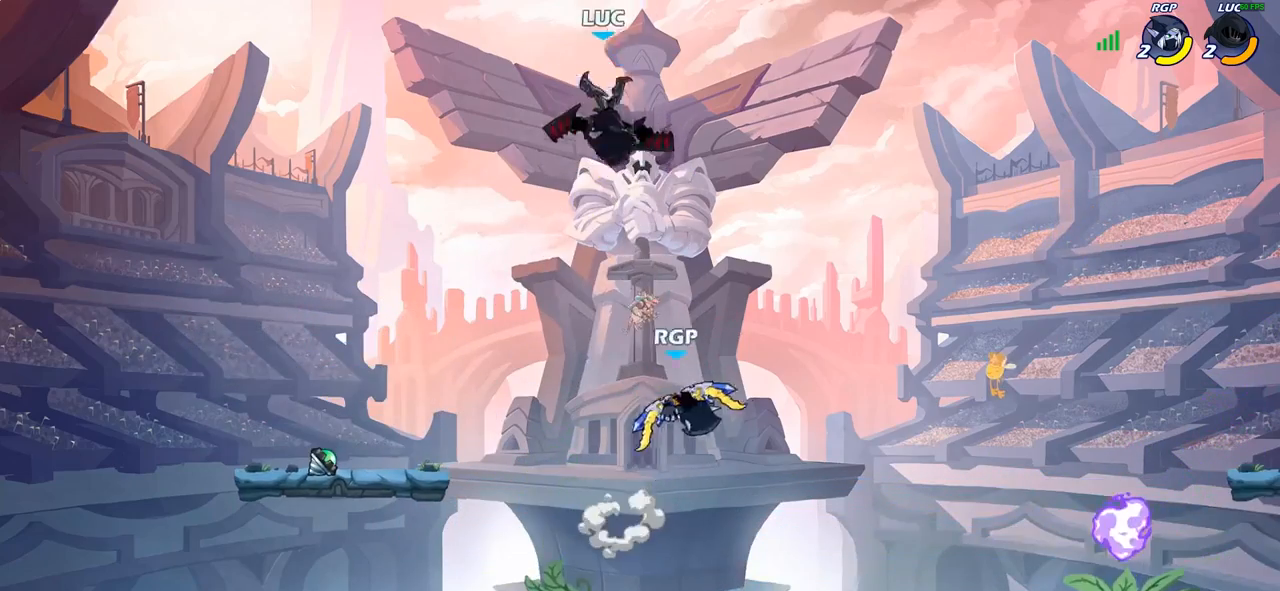
{"buttons": ["CIRCLE"], "left_stick": "down", "right_stick": "center", "events": []}
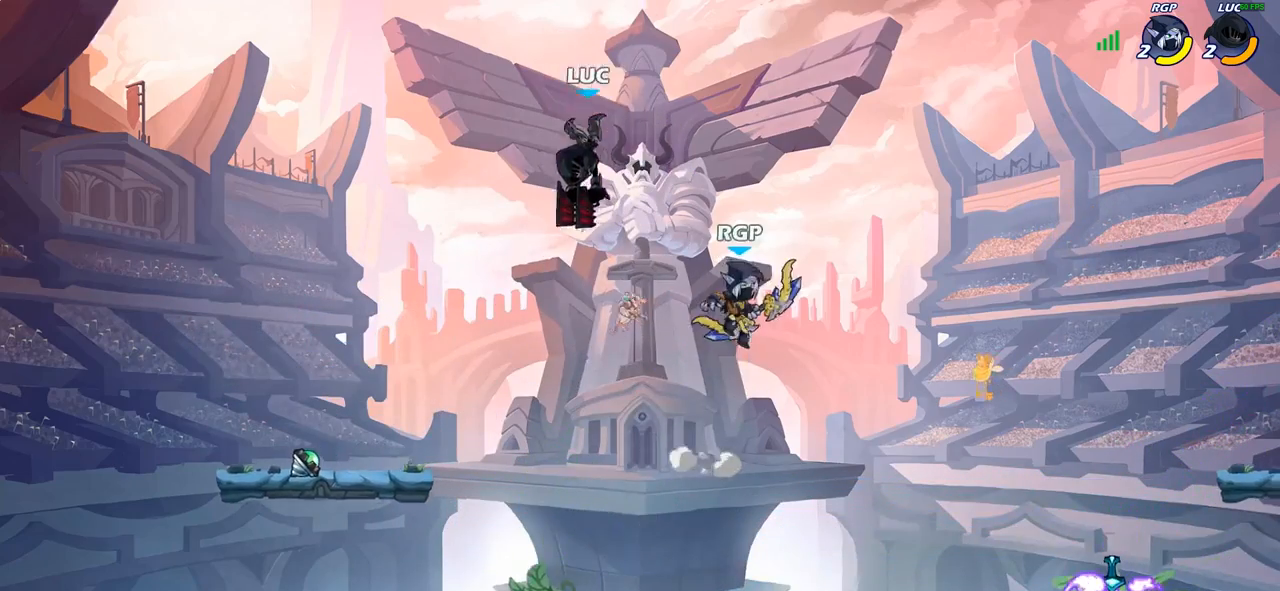
{"buttons": ["CROSS"], "left_stick": "left", "right_stick": "center", "events": [[117, "CIRCLE", "up"], [133, "left_stick", "center"], [300, "left_stick", "left"], [483, "CROSS", "down"]]}
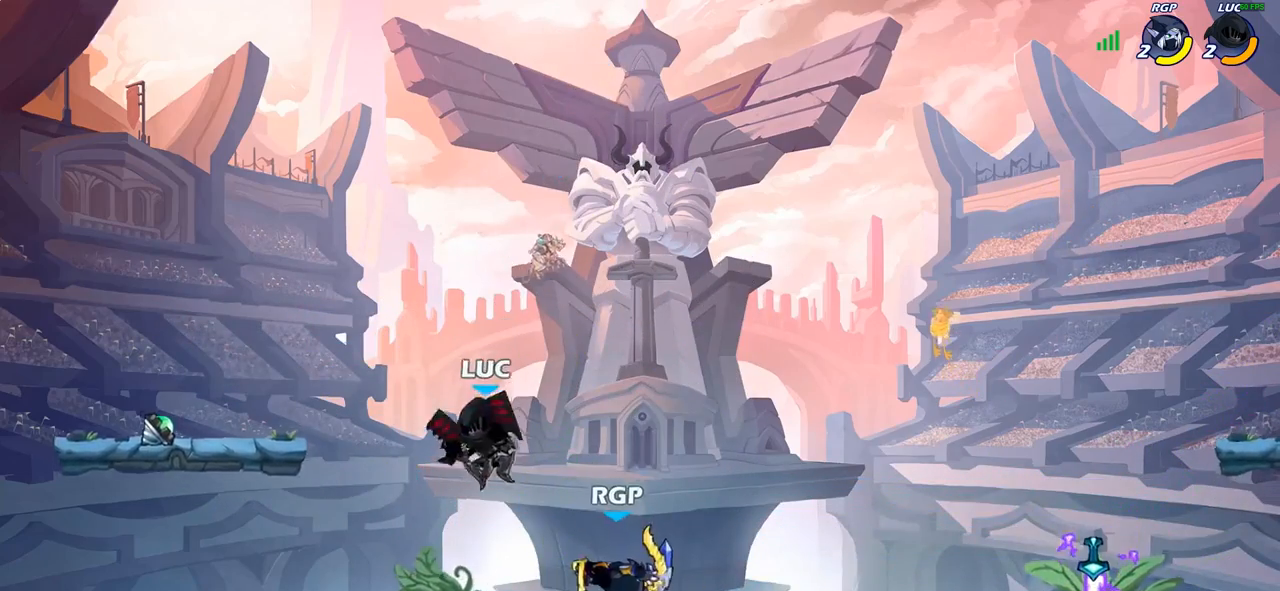
{"buttons": ["SQUARE"], "left_stick": "right", "right_stick": "center"}
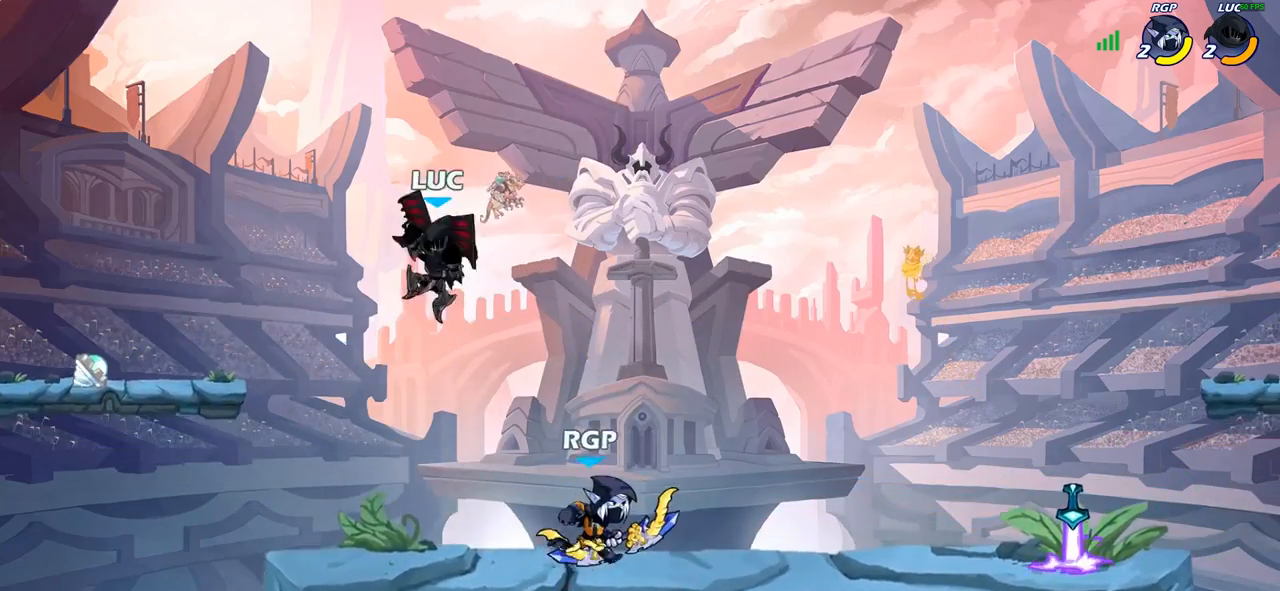
{"buttons": [], "left_stick": "right", "right_stick": "center", "events": [[50, "SQUARE", "up"]]}
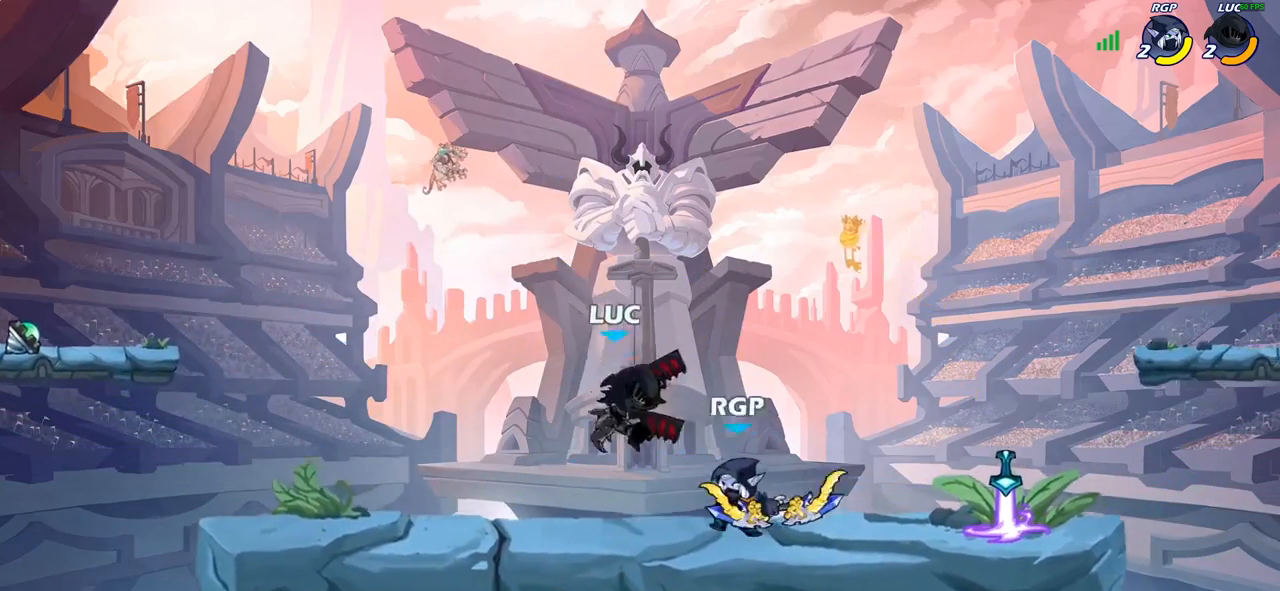
{"buttons": [], "left_stick": "center", "right_stick": "center", "events": [[217, "left_stick", "up-right"], [350, "left_stick", "up-left"], [483, "left_stick", "center"]]}
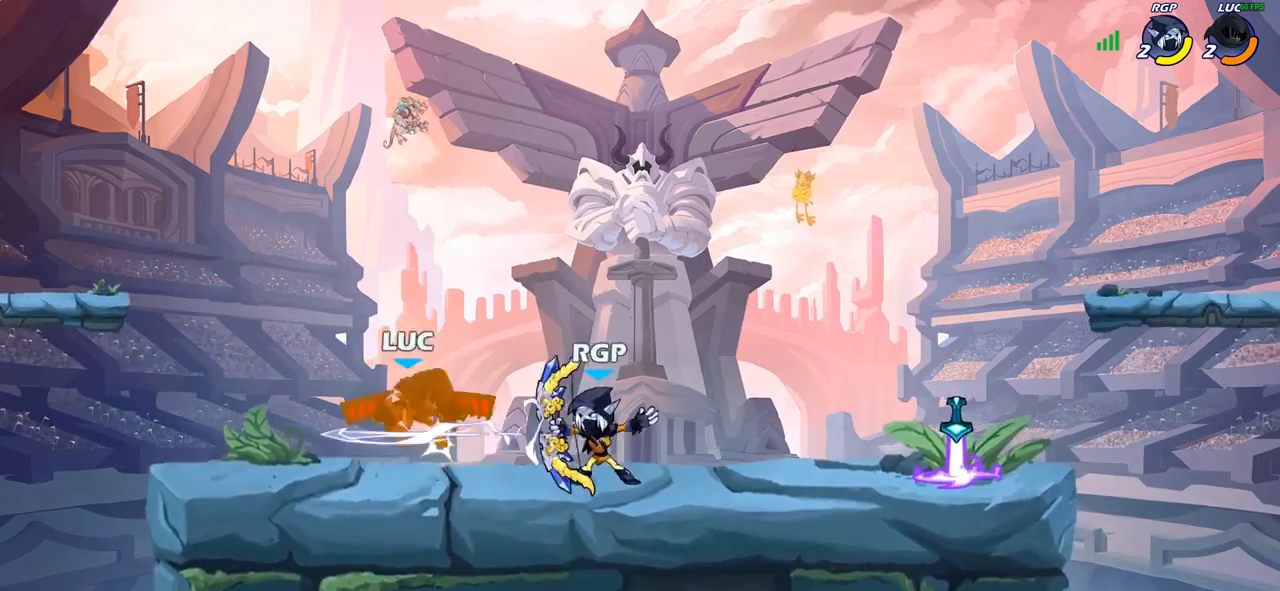
{"buttons": [], "left_stick": "left", "right_stick": "center", "events": [[17, "left_stick", "left"], [217, "CROSS", "down"], [250, "R2", "down"], [417, "CROSS", "up"], [483, "R2", "up"]]}
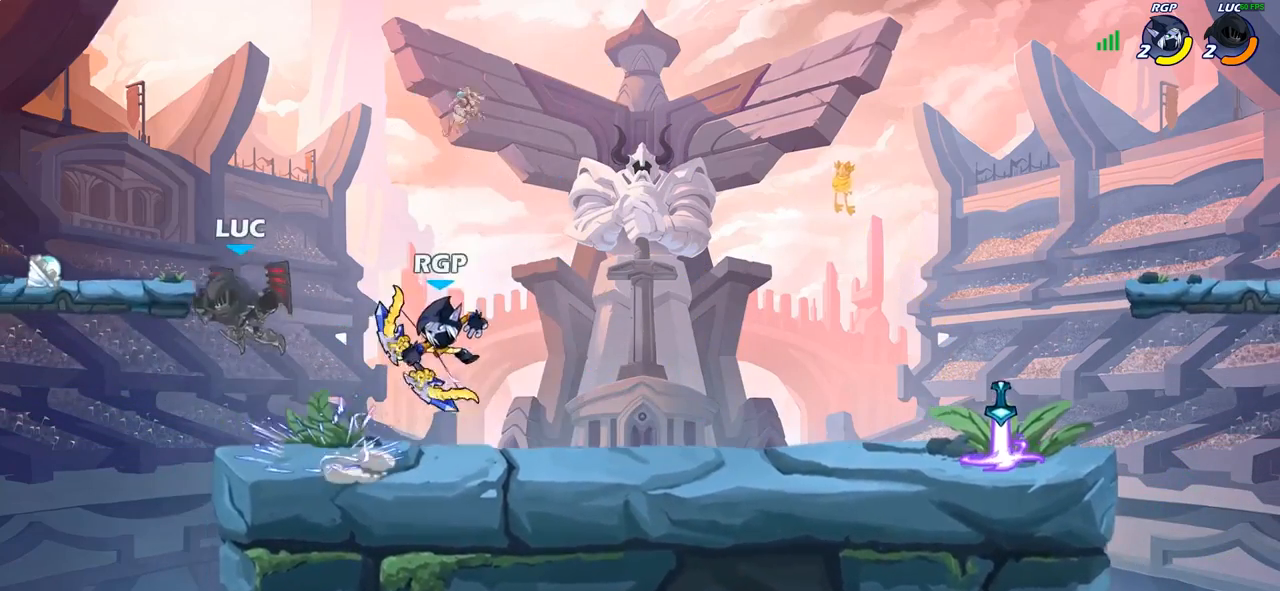
{"buttons": [], "left_stick": "up-left", "right_stick": "center", "events": [[117, "left_stick", "right"], [217, "SQUARE", "down"], [250, "SQUARE", "up"], [317, "left_stick", "up-left"]]}
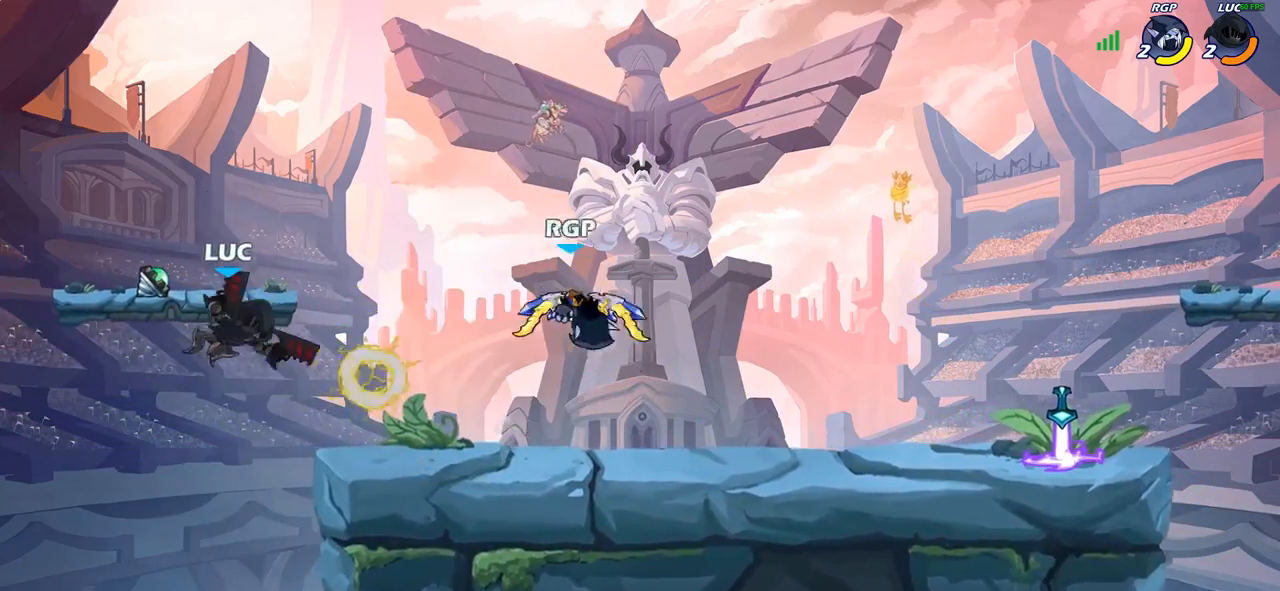
{"buttons": ["CROSS"], "left_stick": "up-right", "right_stick": "center", "events": [[117, "left_stick", "up-right"], [500, "CROSS", "down"]]}
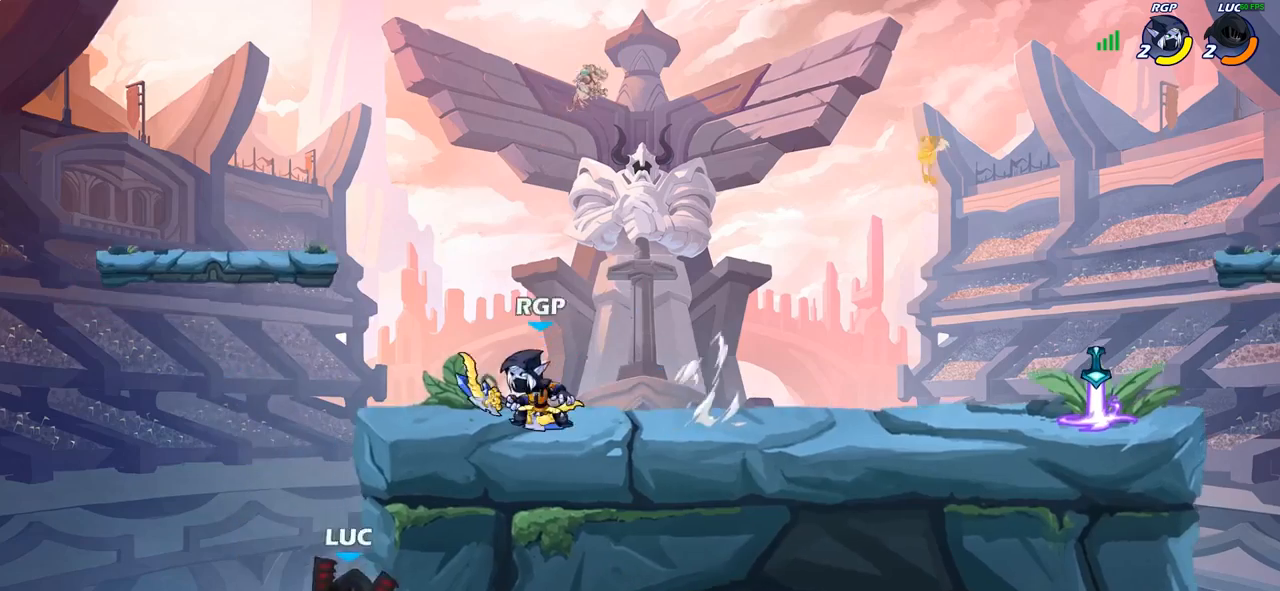
{"buttons": [], "left_stick": "up-right", "right_stick": "center", "events": [[117, "CROSS", "up"], [117, "left_stick", "up-left"], [333, "left_stick", "up-right"]]}
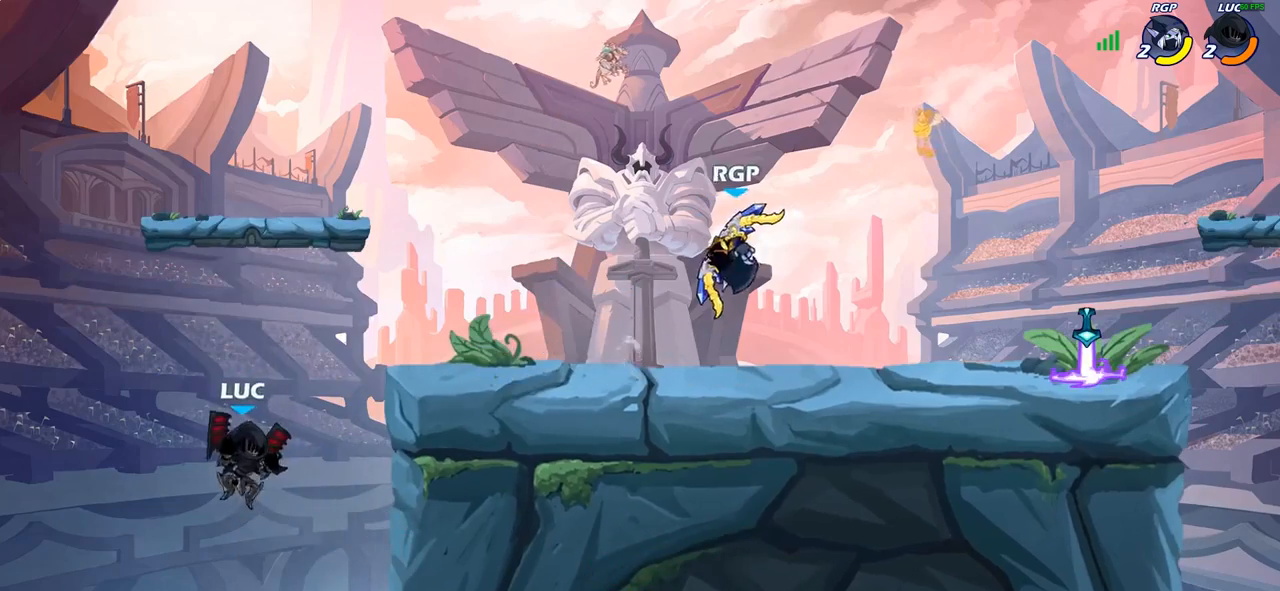
{"buttons": ["SQUARE"], "left_stick": "up-right", "right_stick": "center", "events": [[33, "CROSS", "down"], [267, "CROSS", "up"], [450, "SQUARE", "down"]]}
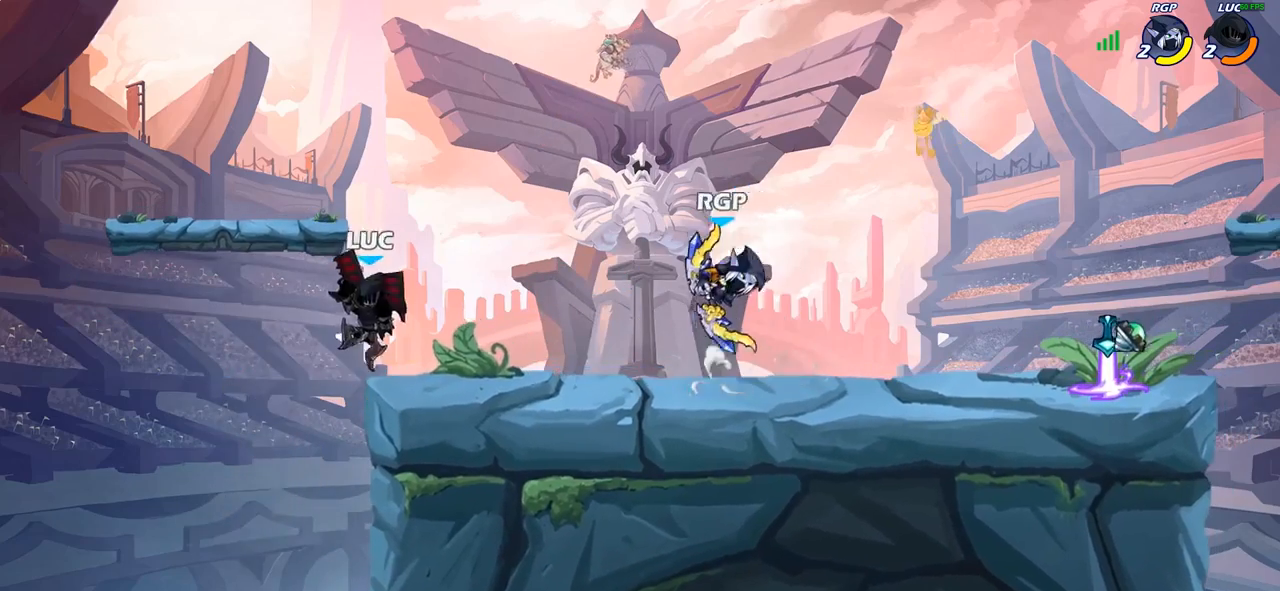
{"buttons": [], "left_stick": "left", "right_stick": "center", "events": [[33, "SQUARE", "up"], [150, "left_stick", "left"]]}
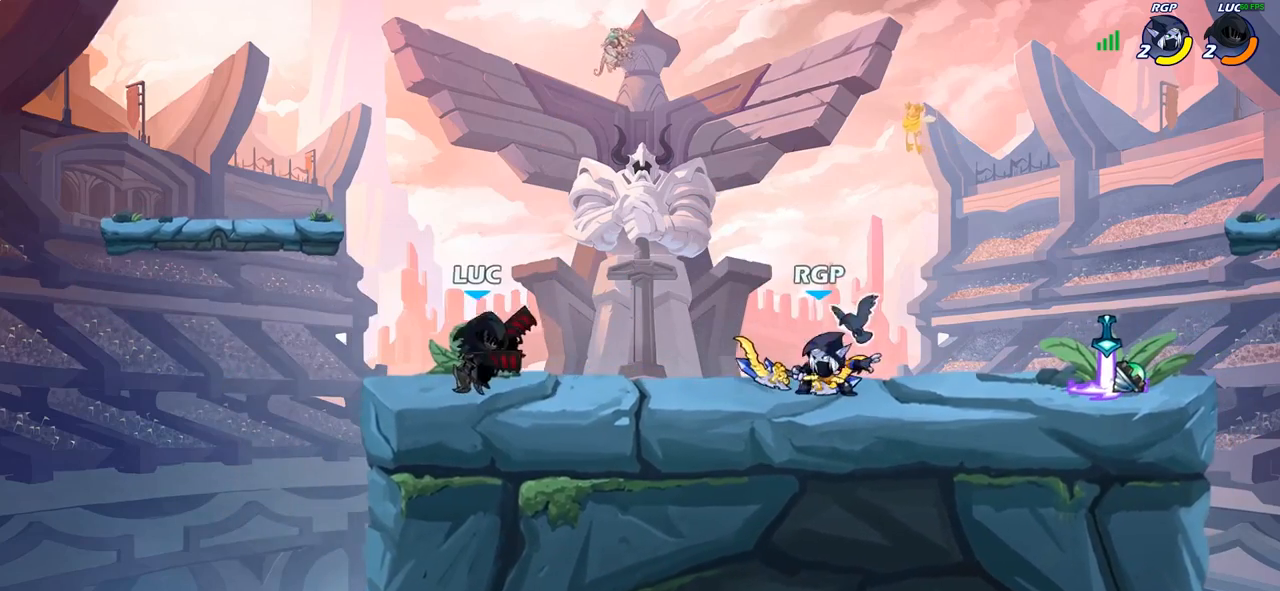
{"buttons": ["R2"], "left_stick": "right", "right_stick": "center", "events": [[350, "left_stick", "right"], [483, "R2", "down"]]}
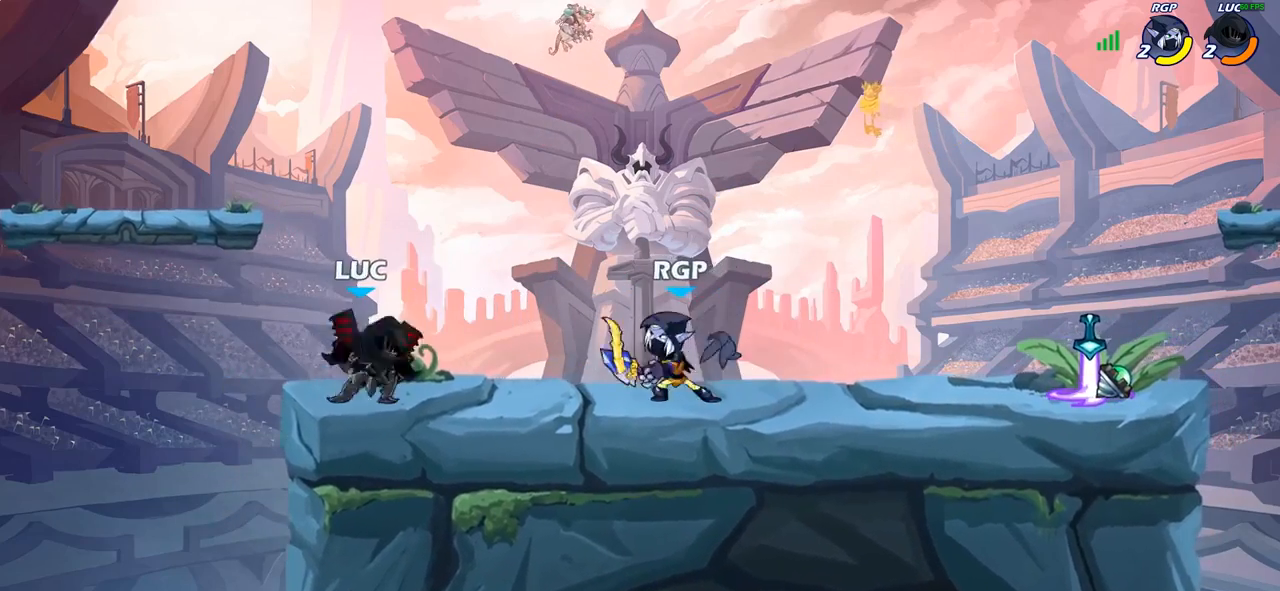
{"buttons": [], "left_stick": "down-right", "right_stick": "center", "events": [[133, "R2", "up"], [500, "left_stick", "down-right"]]}
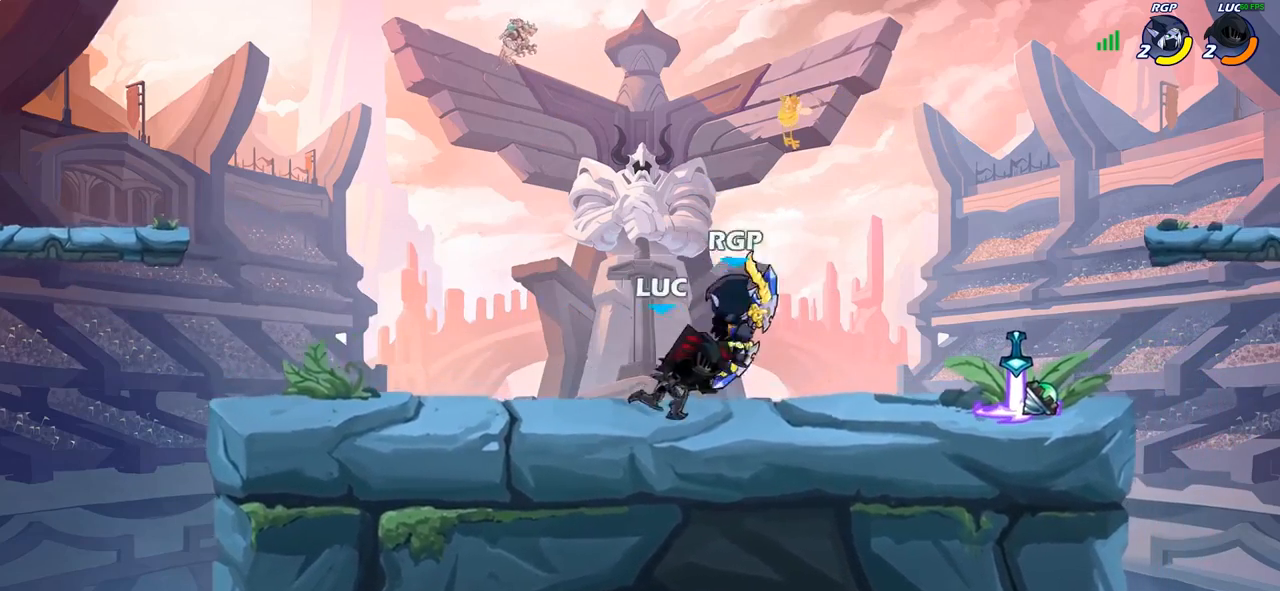
{"buttons": [], "left_stick": "center", "right_stick": "center", "events": [[17, "left_stick", "down"], [50, "SQUARE", "down"], [133, "SQUARE", "up"], [167, "left_stick", "center"]]}
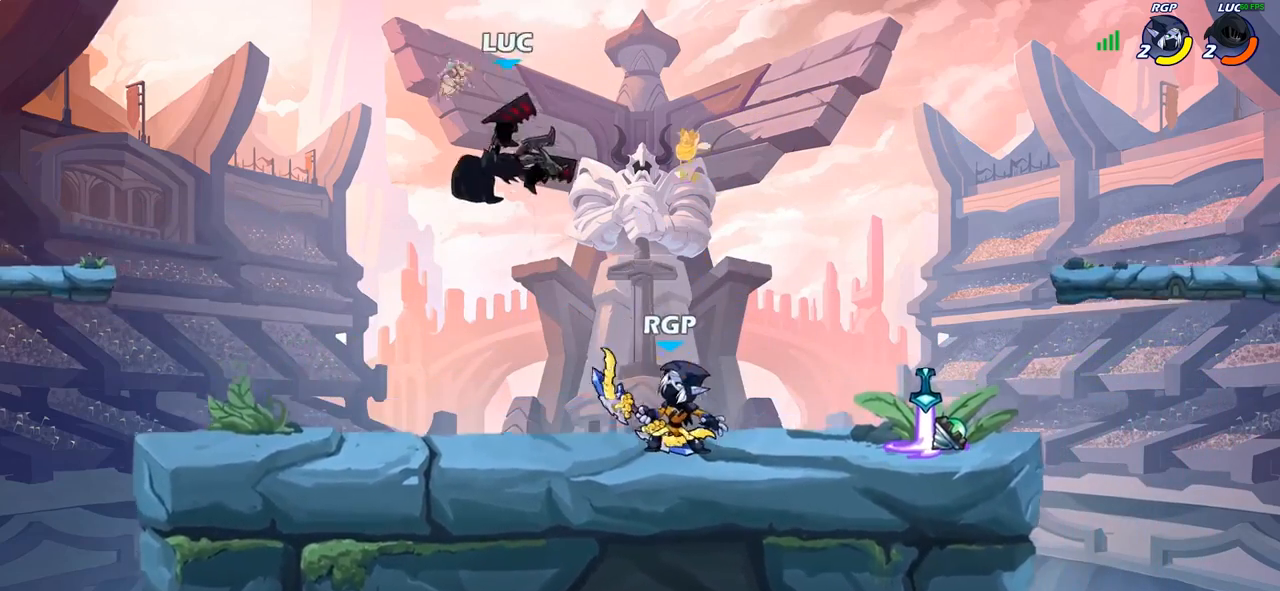
{"buttons": [], "left_stick": "left", "right_stick": "center", "events": [[100, "left_stick", "up-right"], [267, "R1", "down"], [267, "R2", "down"], [383, "left_stick", "up-left"], [400, "R1", "up"], [450, "R2", "up"], [483, "left_stick", "left"]]}
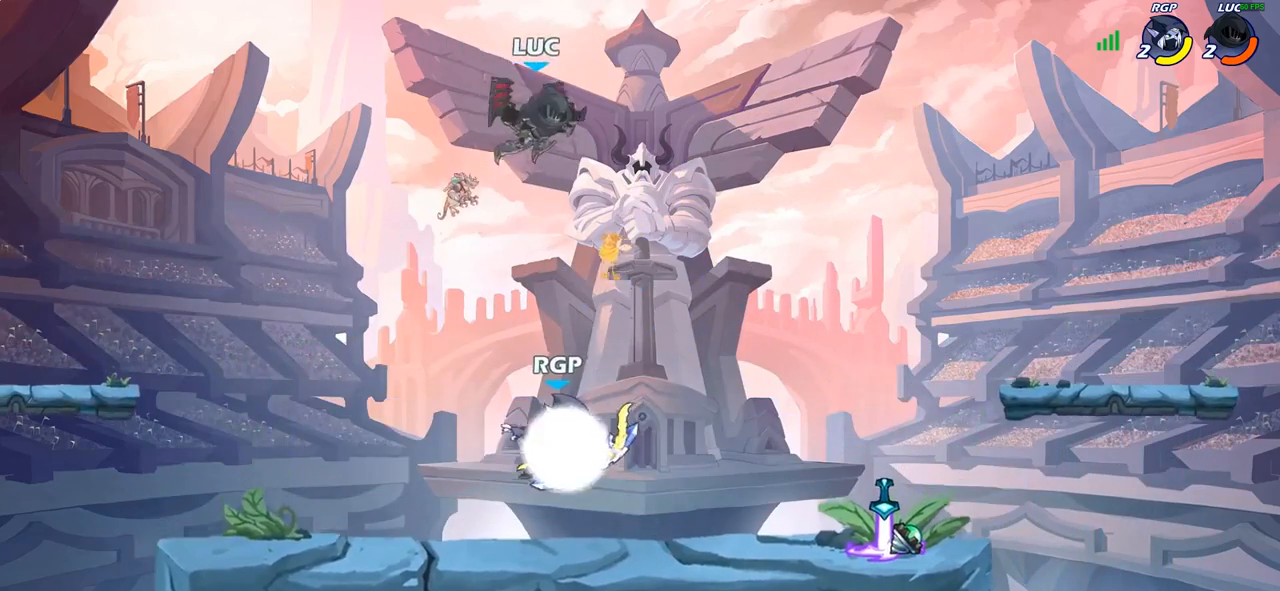
{"buttons": ["SQUARE"], "left_stick": "right", "right_stick": "center", "events": [[100, "left_stick", "down-left"], [417, "left_stick", "right"], [433, "SQUARE", "down"]]}
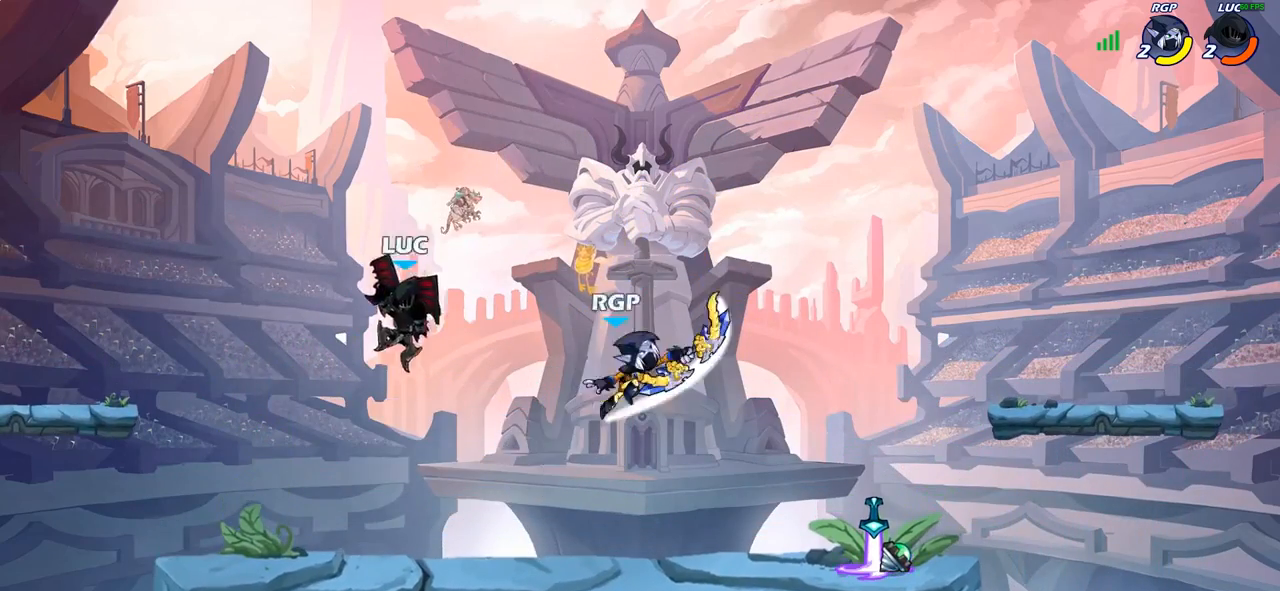
{"buttons": [], "left_stick": "right", "right_stick": "center", "events": [[17, "SQUARE", "up"], [67, "left_stick", "left"], [150, "left_stick", "up-left"], [500, "left_stick", "right"]]}